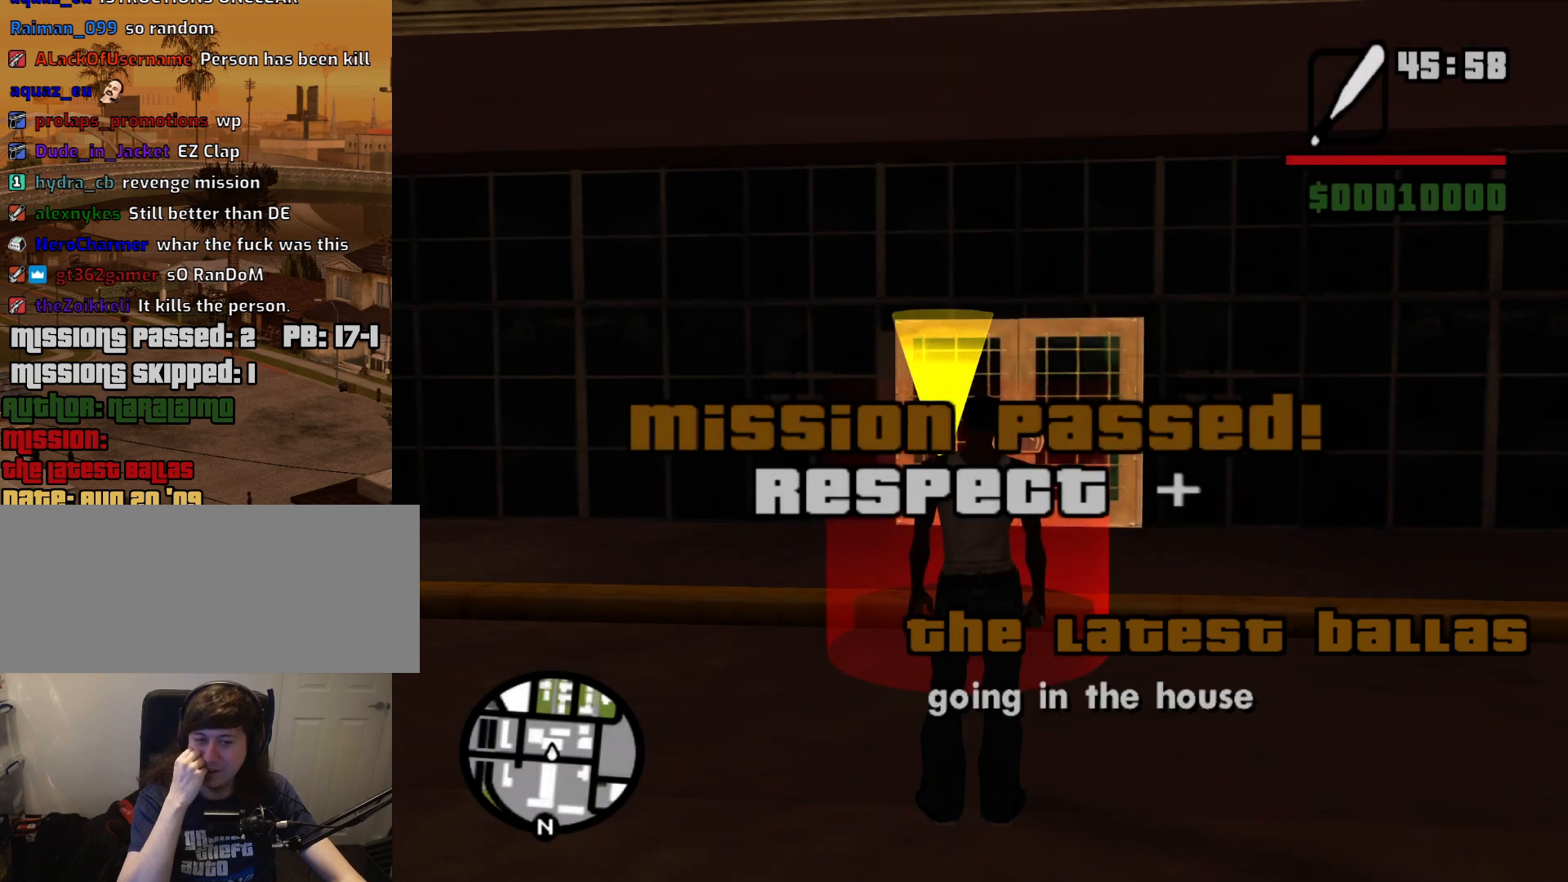
Gameplay with keyboard and mouse; each line is a JSON object with the keys and mouse buttons held at the frame after it. "events" lists presses ("down") and releases ("up") of "1", "2", "3", "4", "5", "6", "a", "alt", "c", "ctrl", "d", "down", "e", "escape", "f", "f1", "f2", "f3", "g", "h", "left", "num2", "q", "r", "right", "s", "shift", "space", "t", "tab", "up", "v", "w", "x", "z", "mouse_left", "mouse_middle", "mouse_right", "mouse_wheel_up" and "mouse_wheel_down" between this image and that frame as [ms after this image, input, new state], when the widget could be followed in between. "mouse_left", "mouse_middle", "mouse_right", "mouse_wheel_up", "mouse_wheel_down" = the "left", "middle", "right", "wheel_up", "wheel_down" buttons of the "mouse" list. No other keys are recorded. Mouse movement is not recorded.
{"keys": ["w"], "mouse": [], "events": [[200, "w", "down"]]}
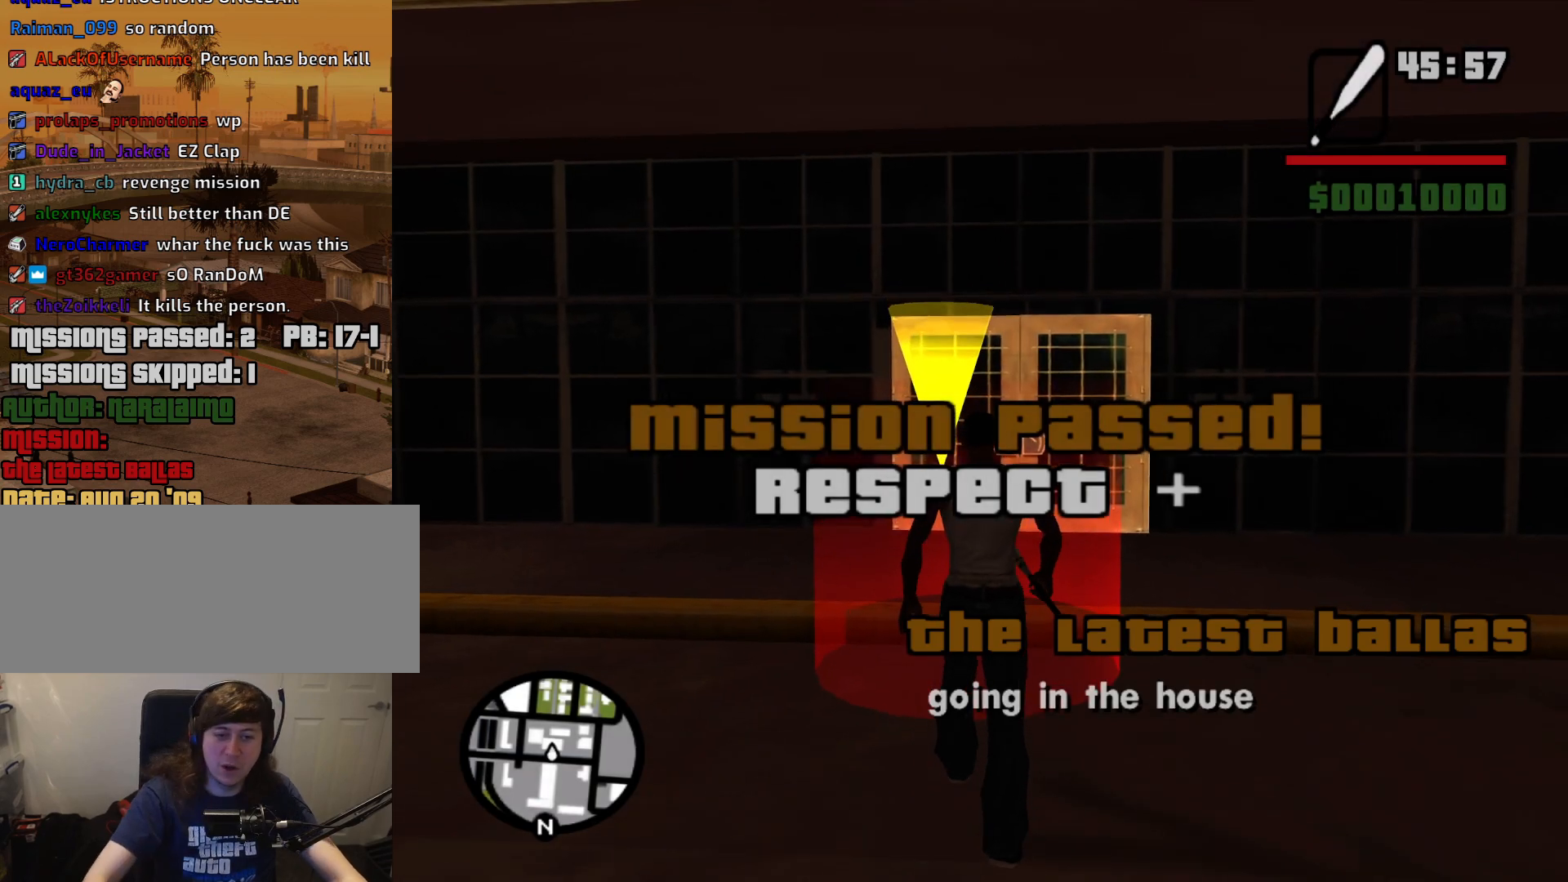
{"keys": [], "mouse": [], "events": [[367, "w", "up"]]}
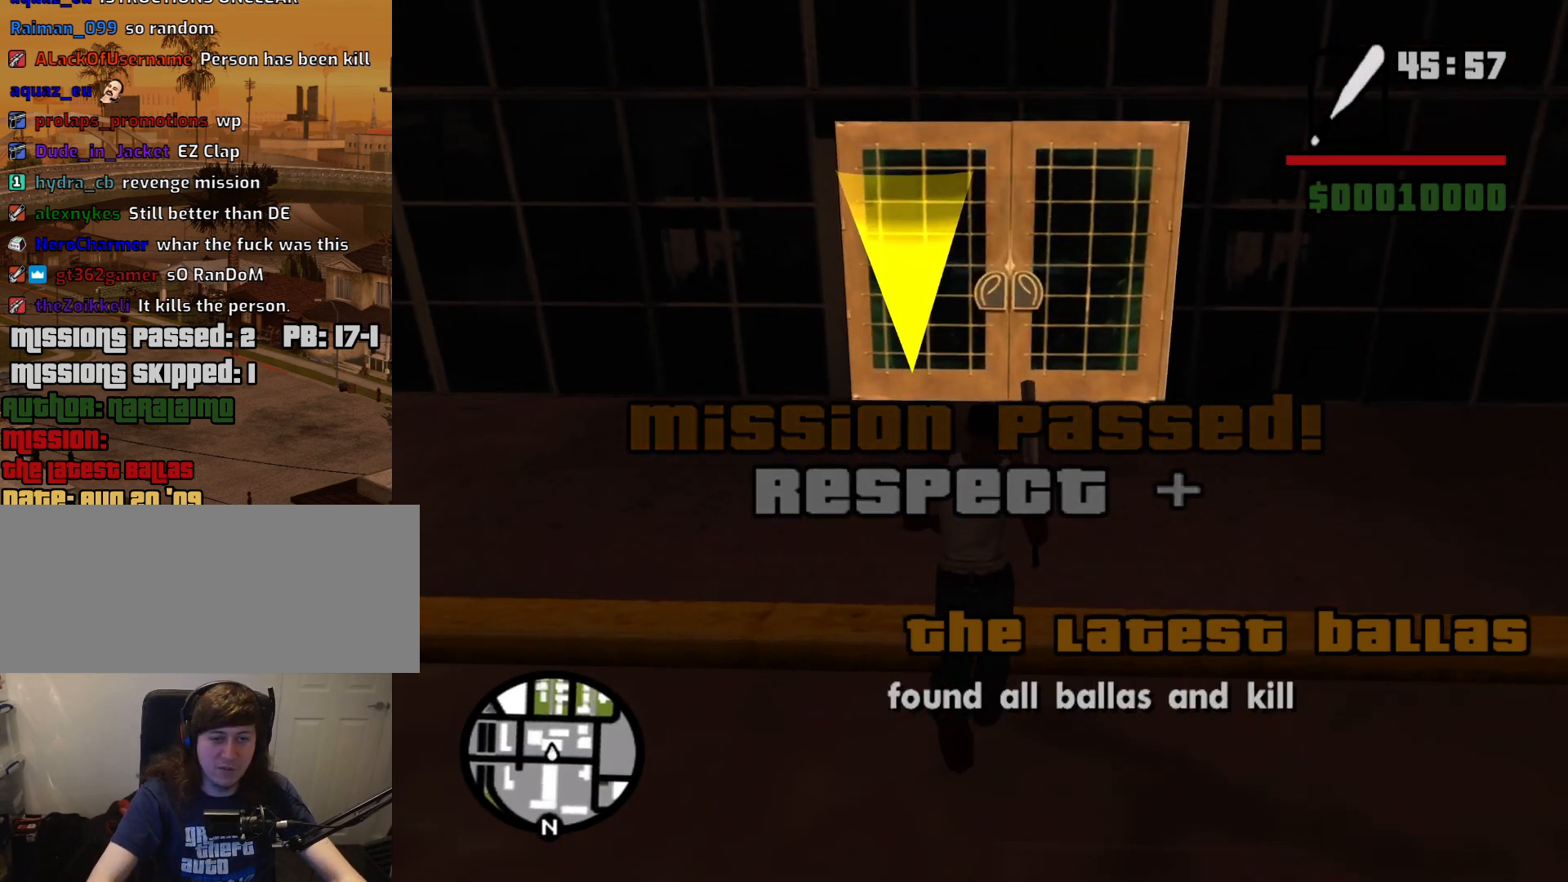
{"keys": [], "mouse": [], "events": []}
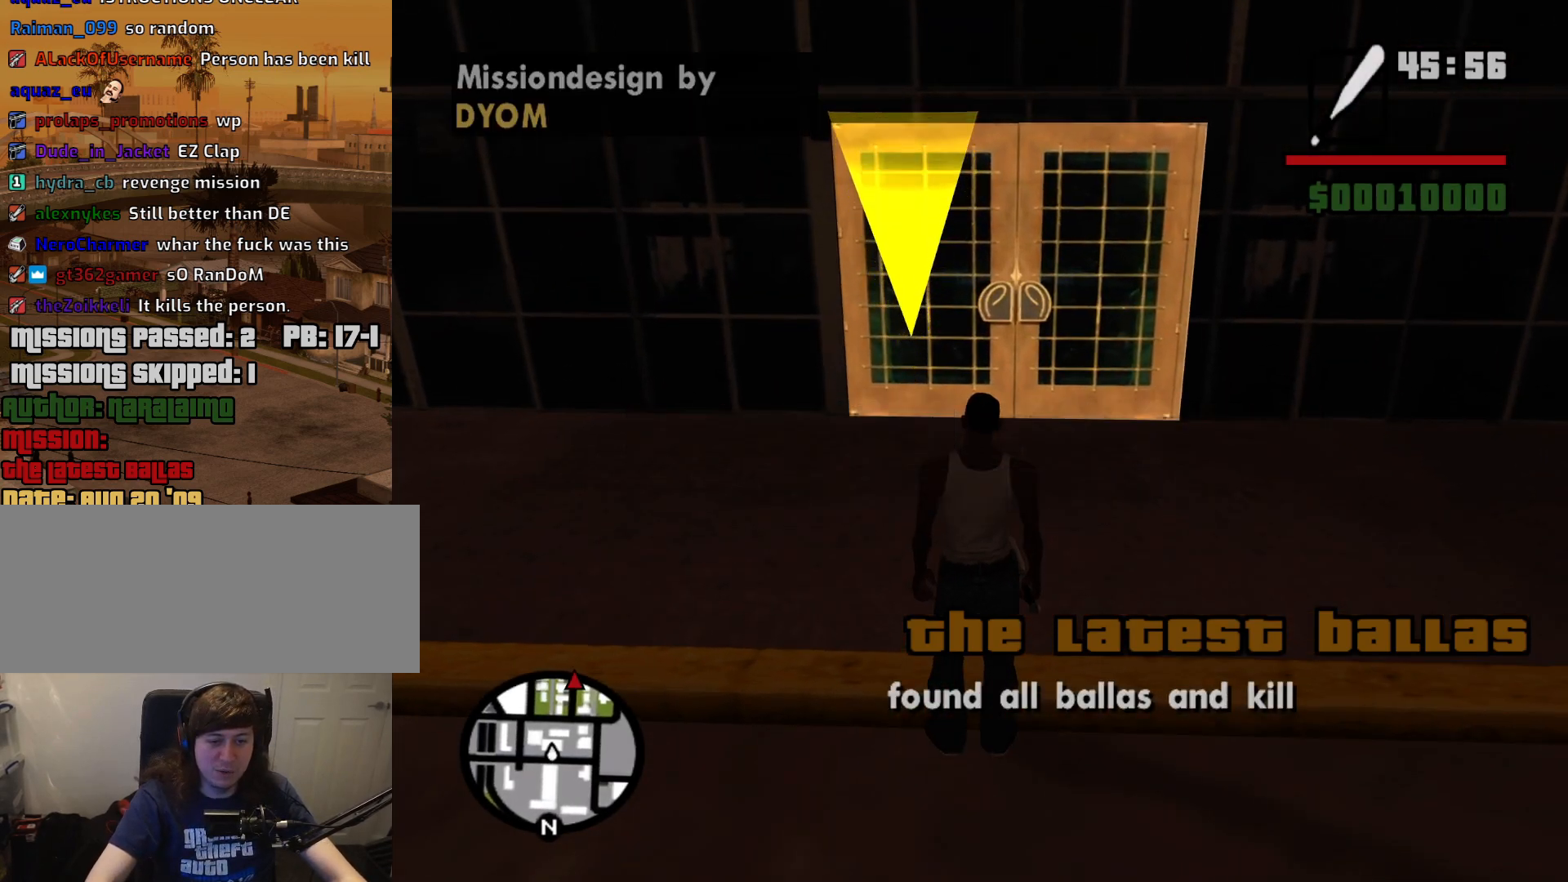
{"keys": [], "mouse": [], "events": []}
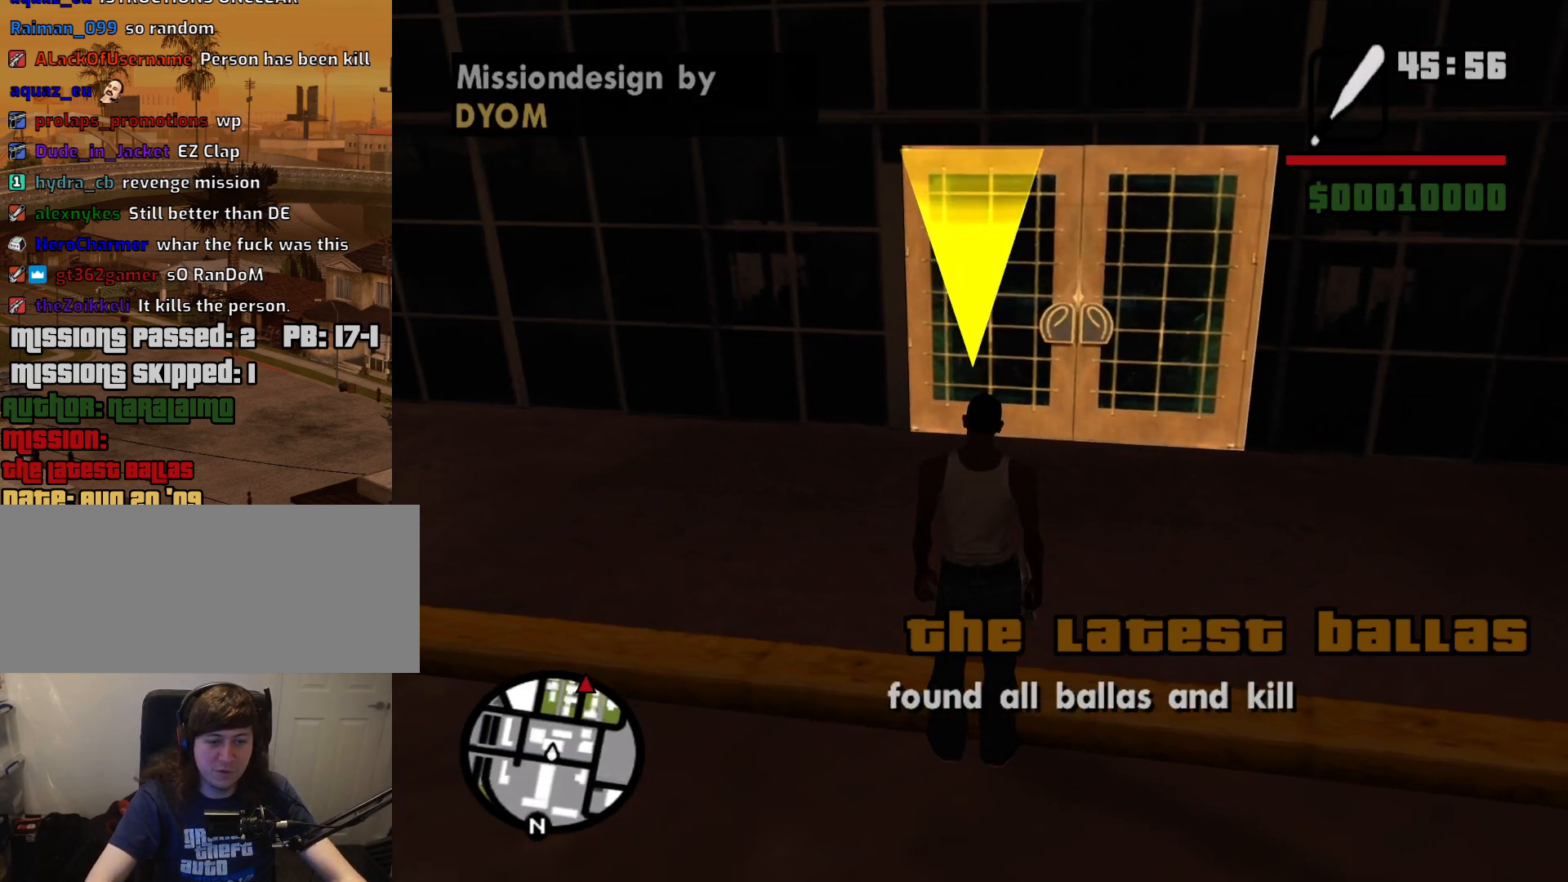
{"keys": ["w"], "mouse": [], "events": [[33, "w", "down"]]}
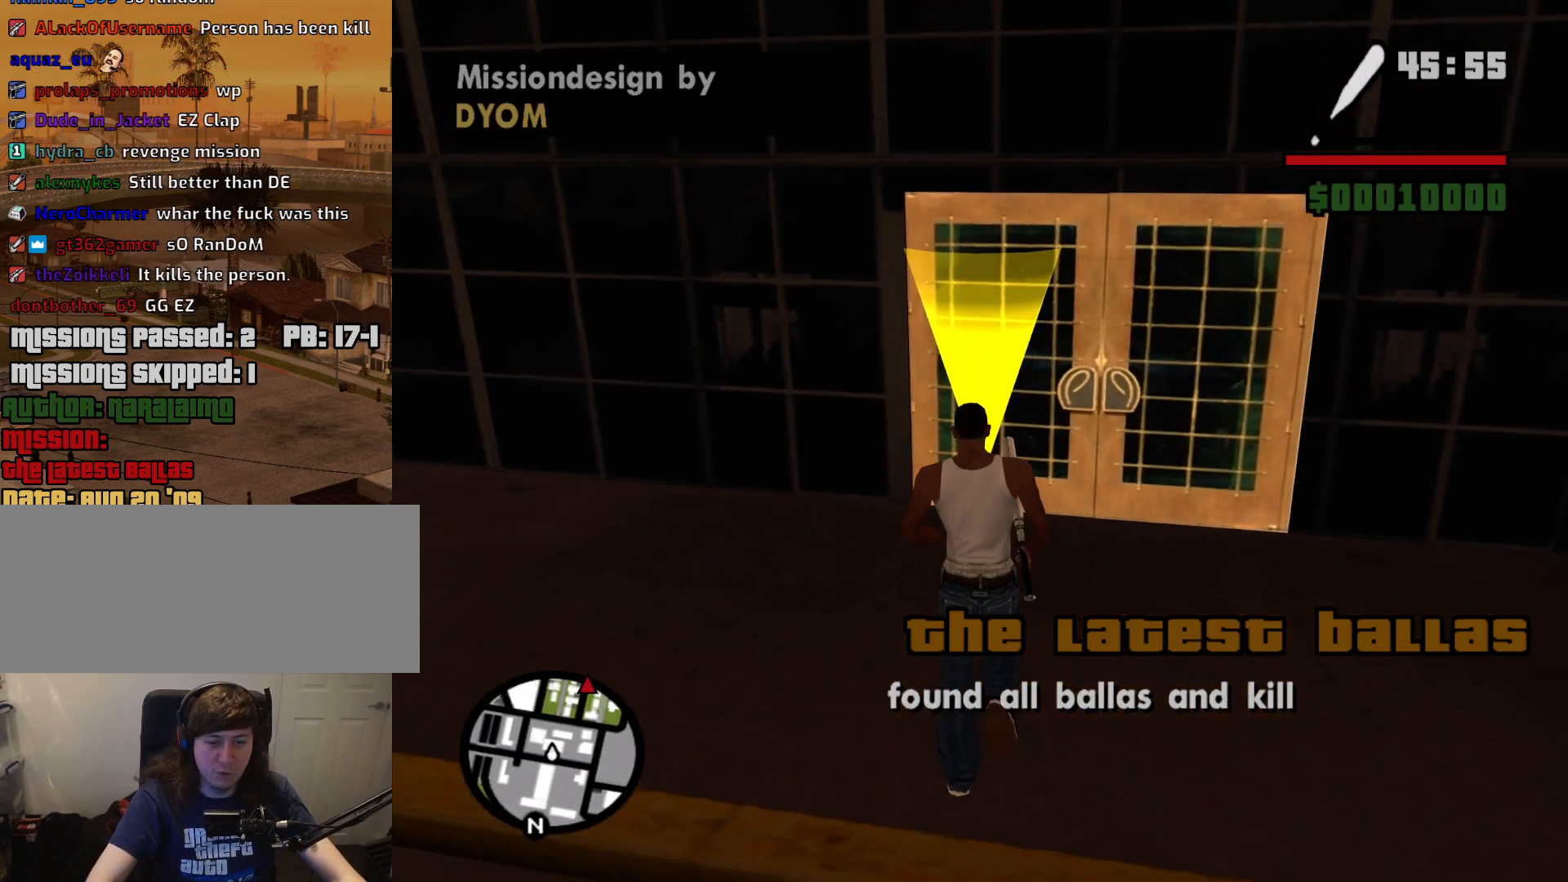
{"keys": ["a"], "mouse": ["wheel_down"], "events": [[50, "w", "up"], [183, "mouse_wheel_down", "down"], [233, "mouse_wheel_down", "up"], [333, "a", "down"], [467, "mouse_wheel_down", "down"]]}
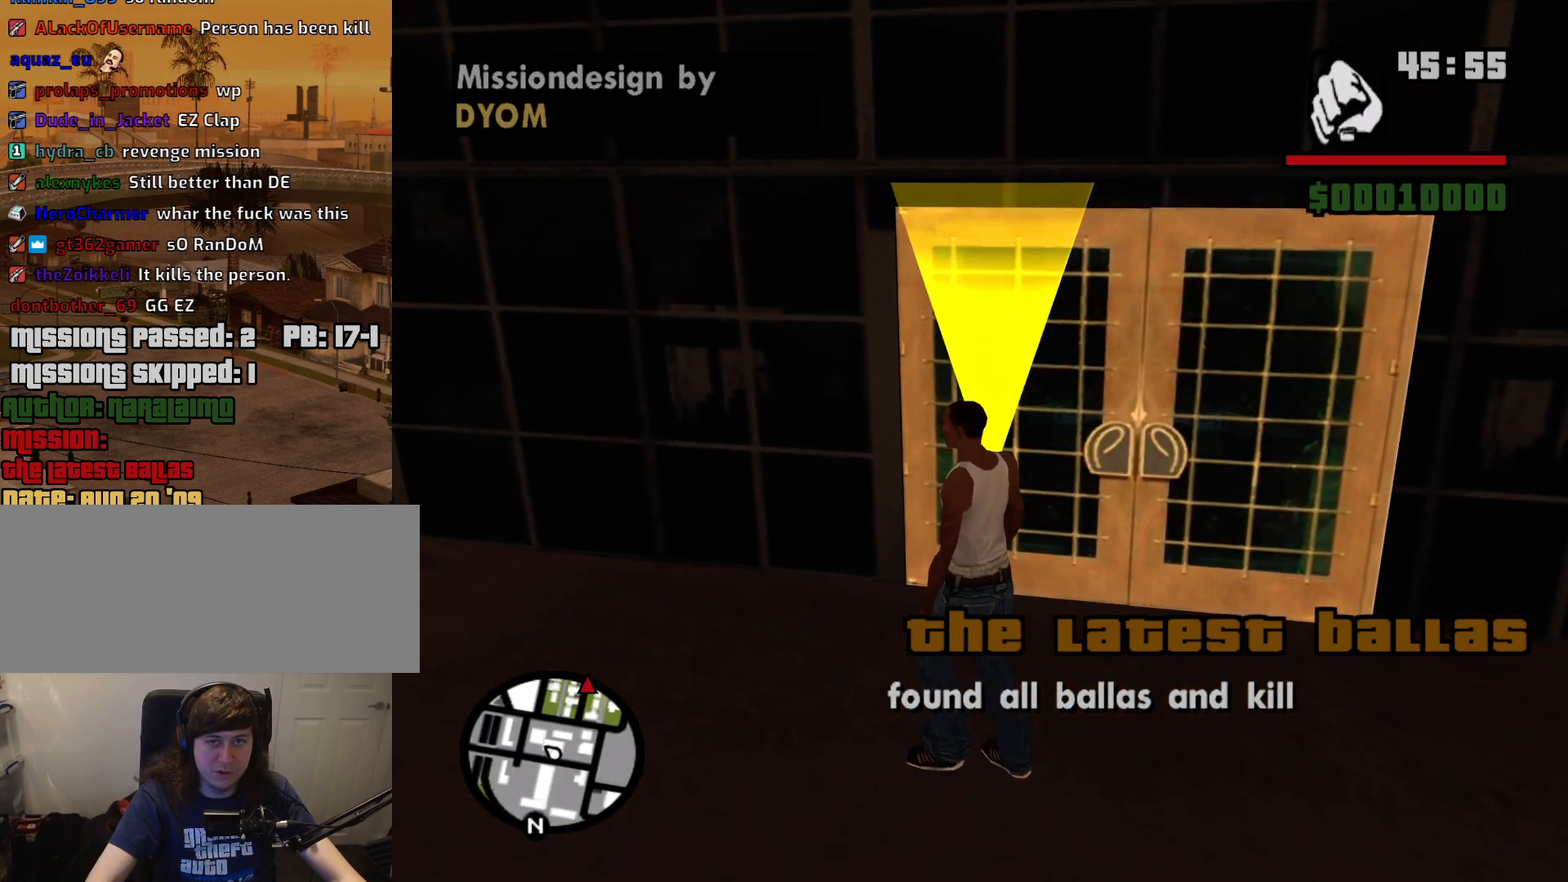
{"keys": ["d", "w"], "mouse": [], "events": [[17, "mouse_wheel_down", "up"], [350, "a", "up"], [350, "w", "down"], [483, "d", "down"]]}
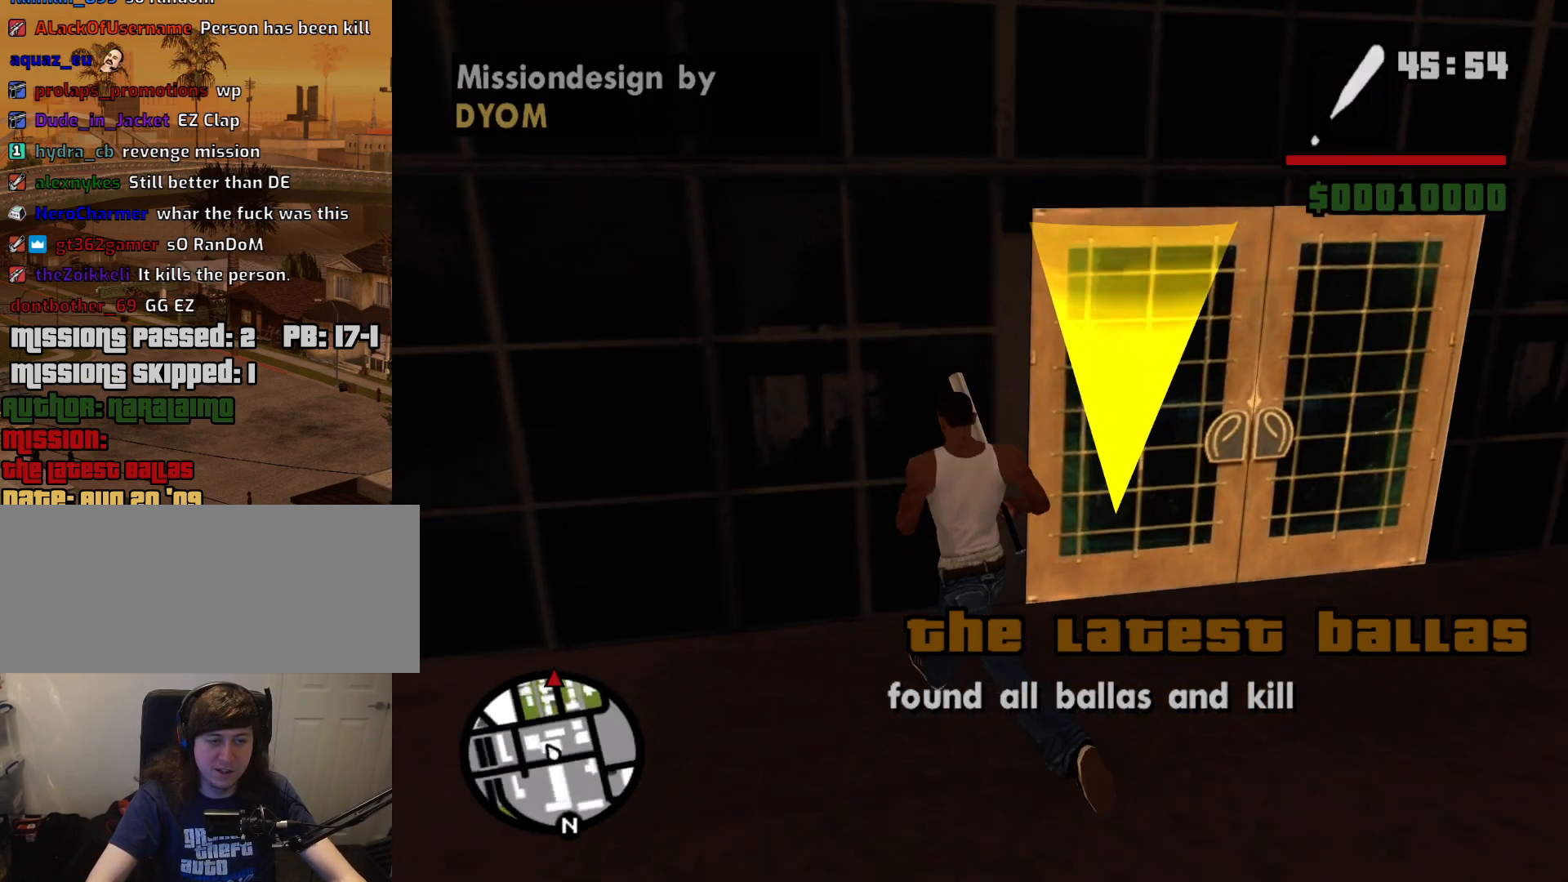
{"keys": [], "mouse": [], "events": [[267, "d", "up"], [367, "w", "up"]]}
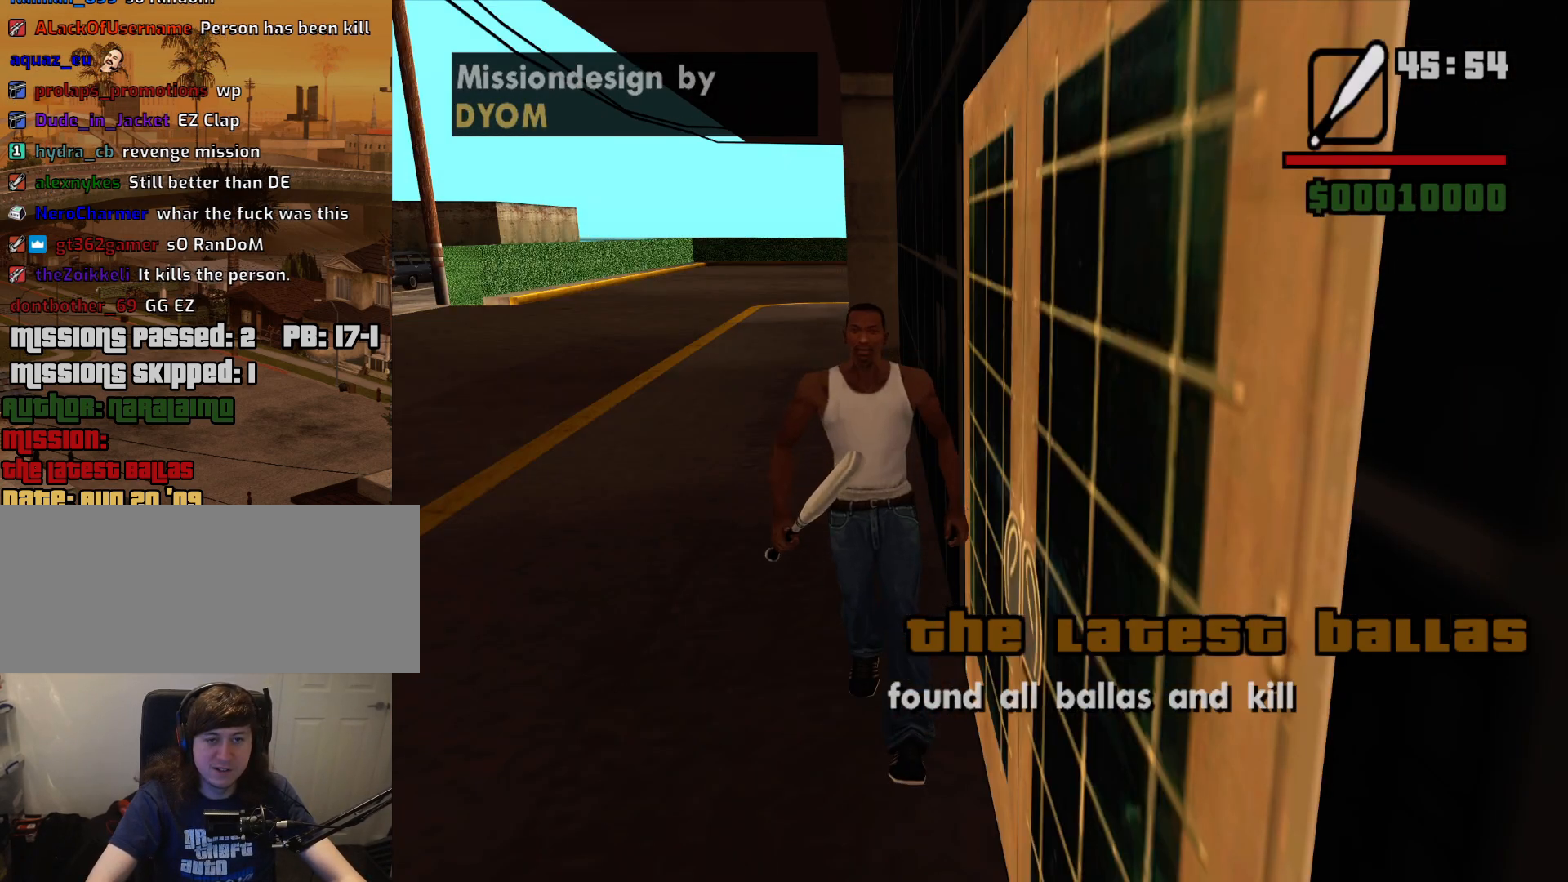
{"keys": [], "mouse": [], "events": []}
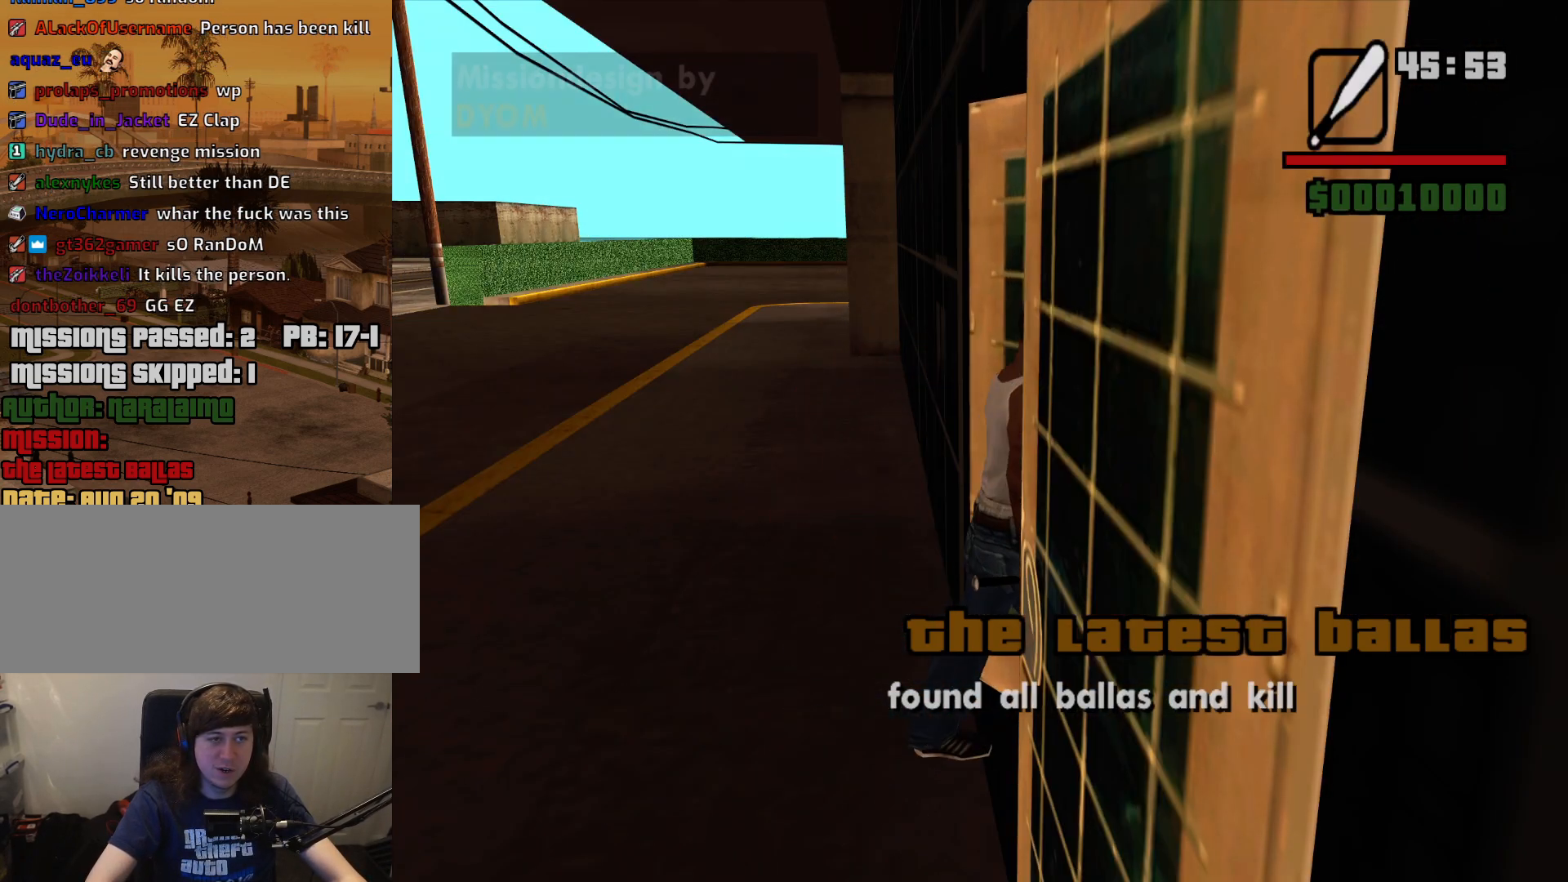
{"keys": [], "mouse": [], "events": []}
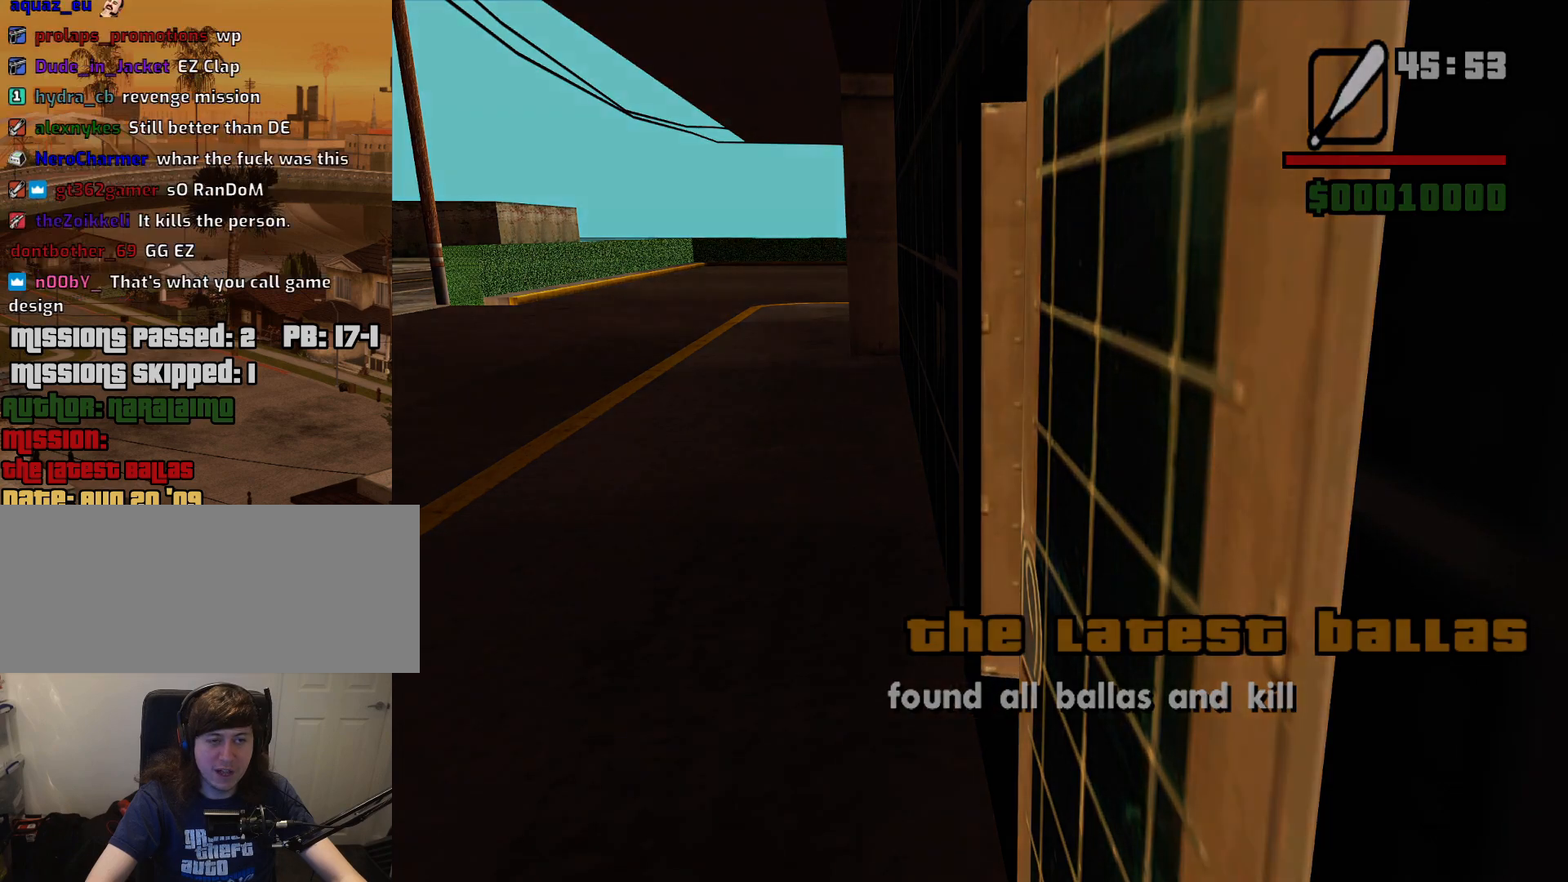
{"keys": [], "mouse": [], "events": []}
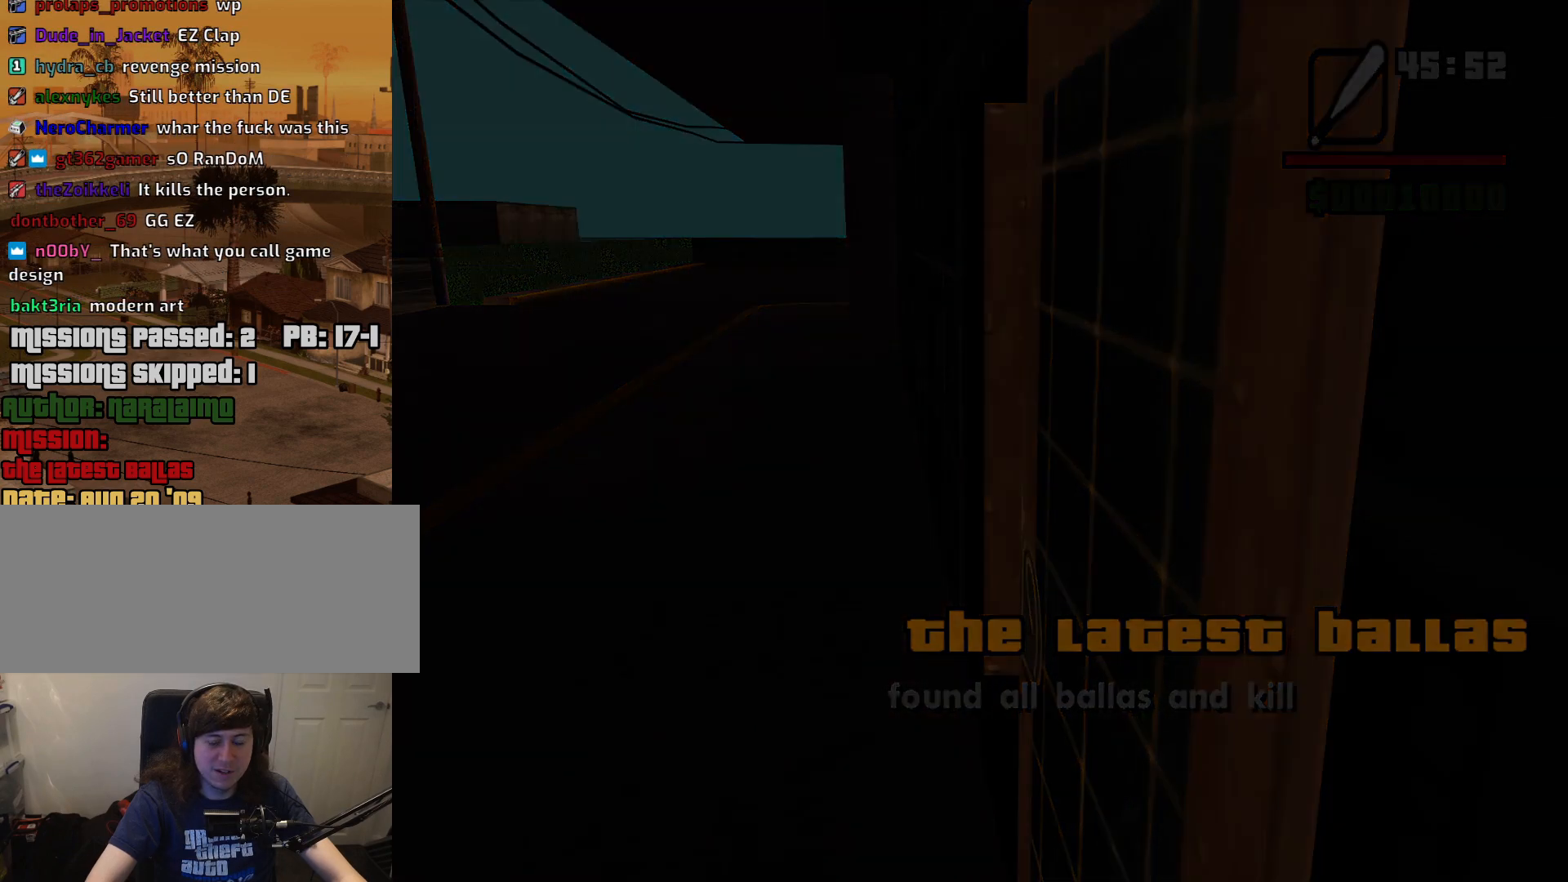
{"keys": [], "mouse": [], "events": []}
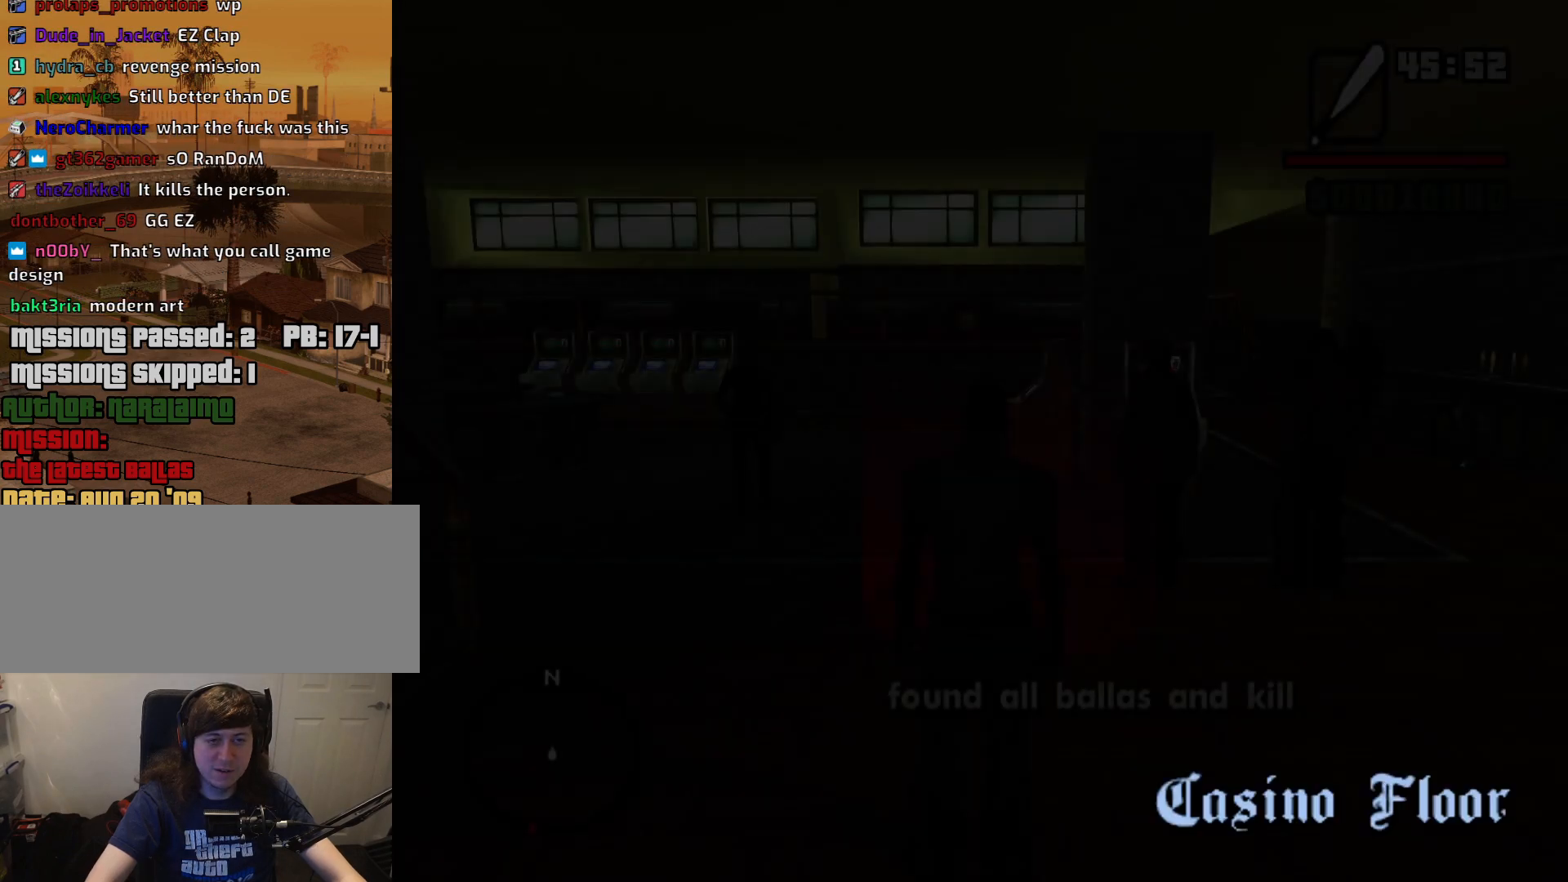
{"keys": [], "mouse": [], "events": [[17, "w", "down"], [150, "a", "down"], [350, "w", "up"], [433, "a", "up"]]}
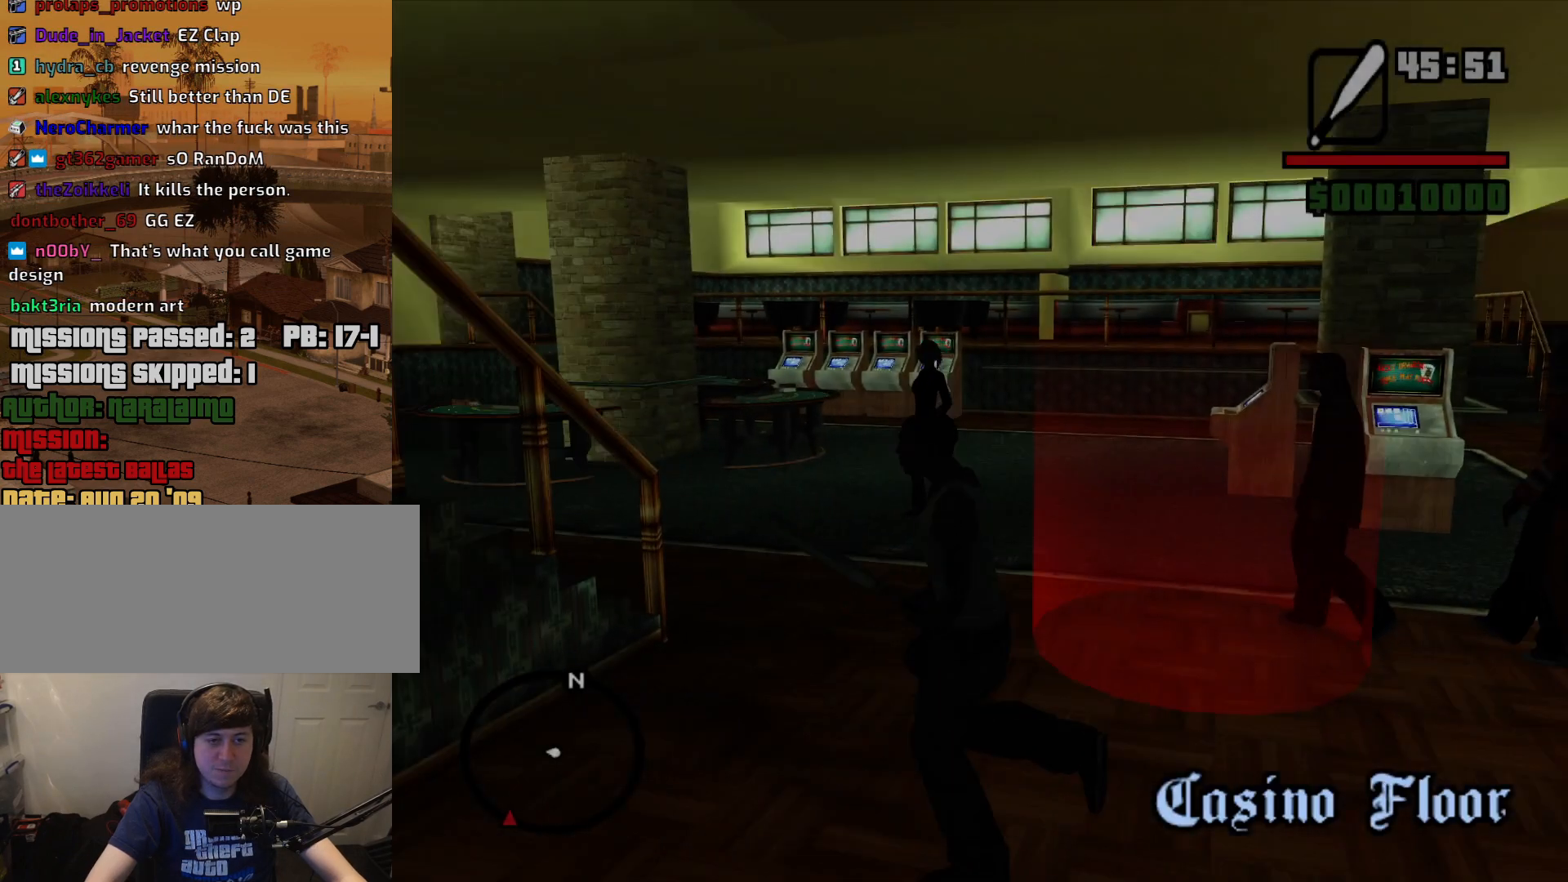
{"keys": ["d", "w"], "mouse": [], "events": [[133, "w", "down"], [267, "d", "down"]]}
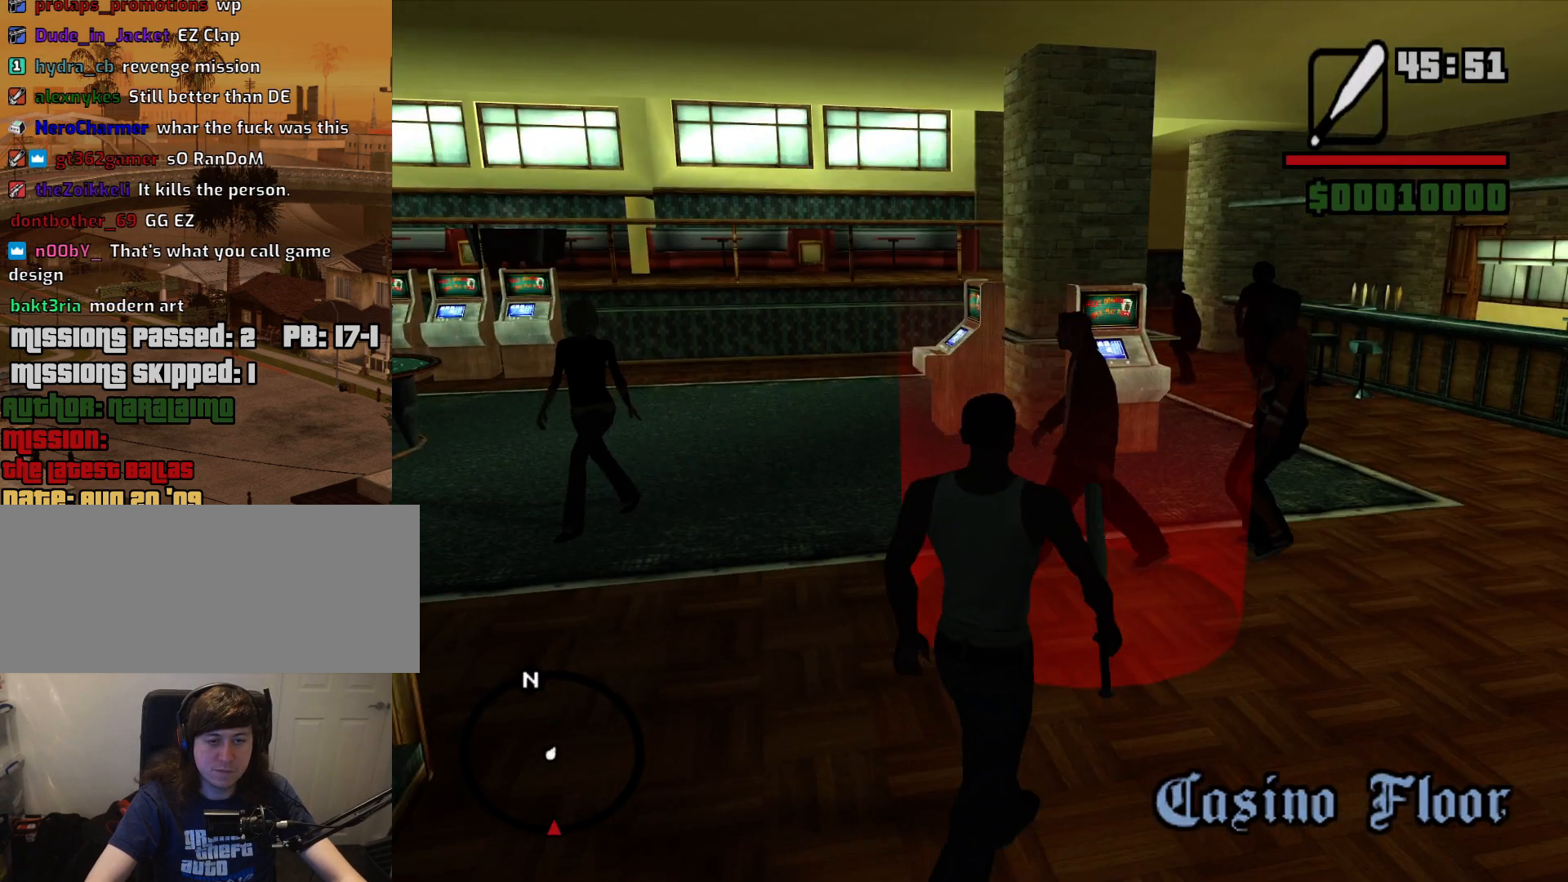
{"keys": [], "mouse": [], "events": [[183, "d", "up"], [233, "w", "up"]]}
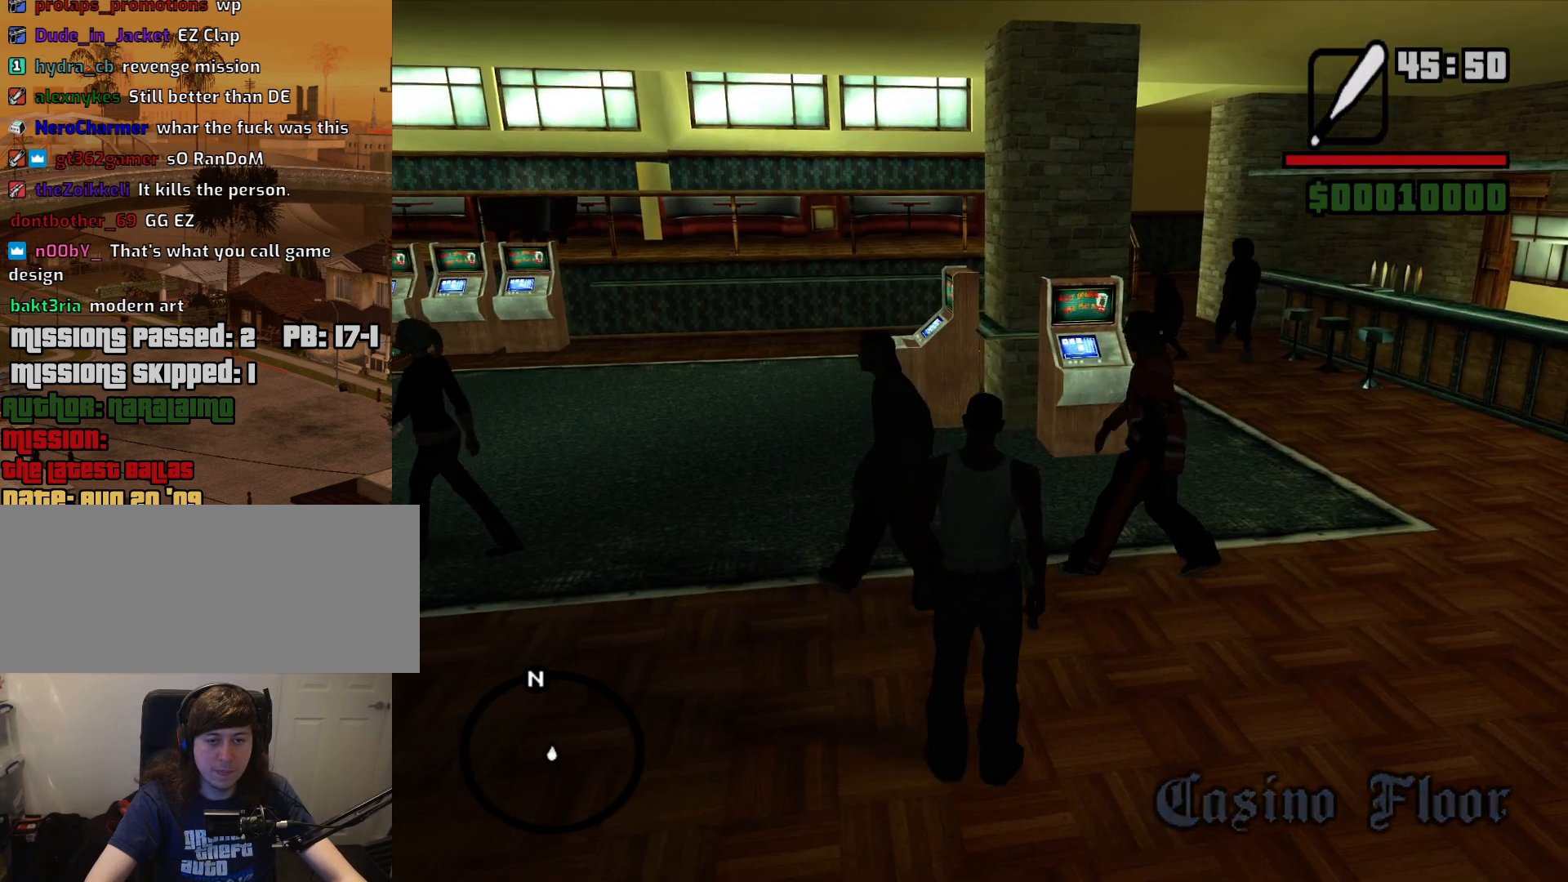
{"keys": [], "mouse": [], "events": []}
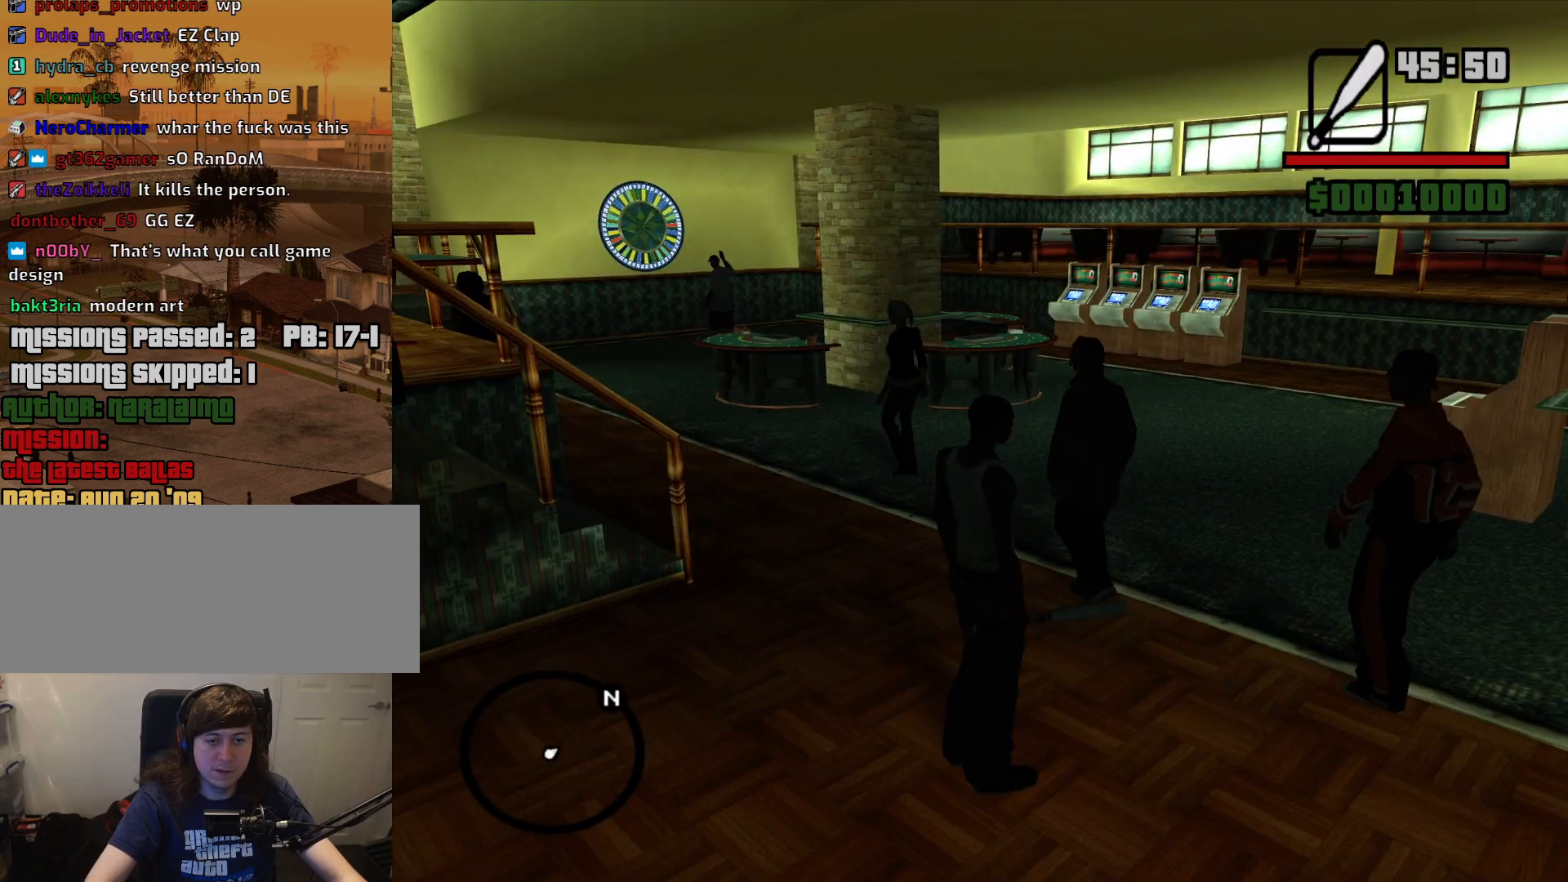
{"keys": [], "mouse": [], "events": []}
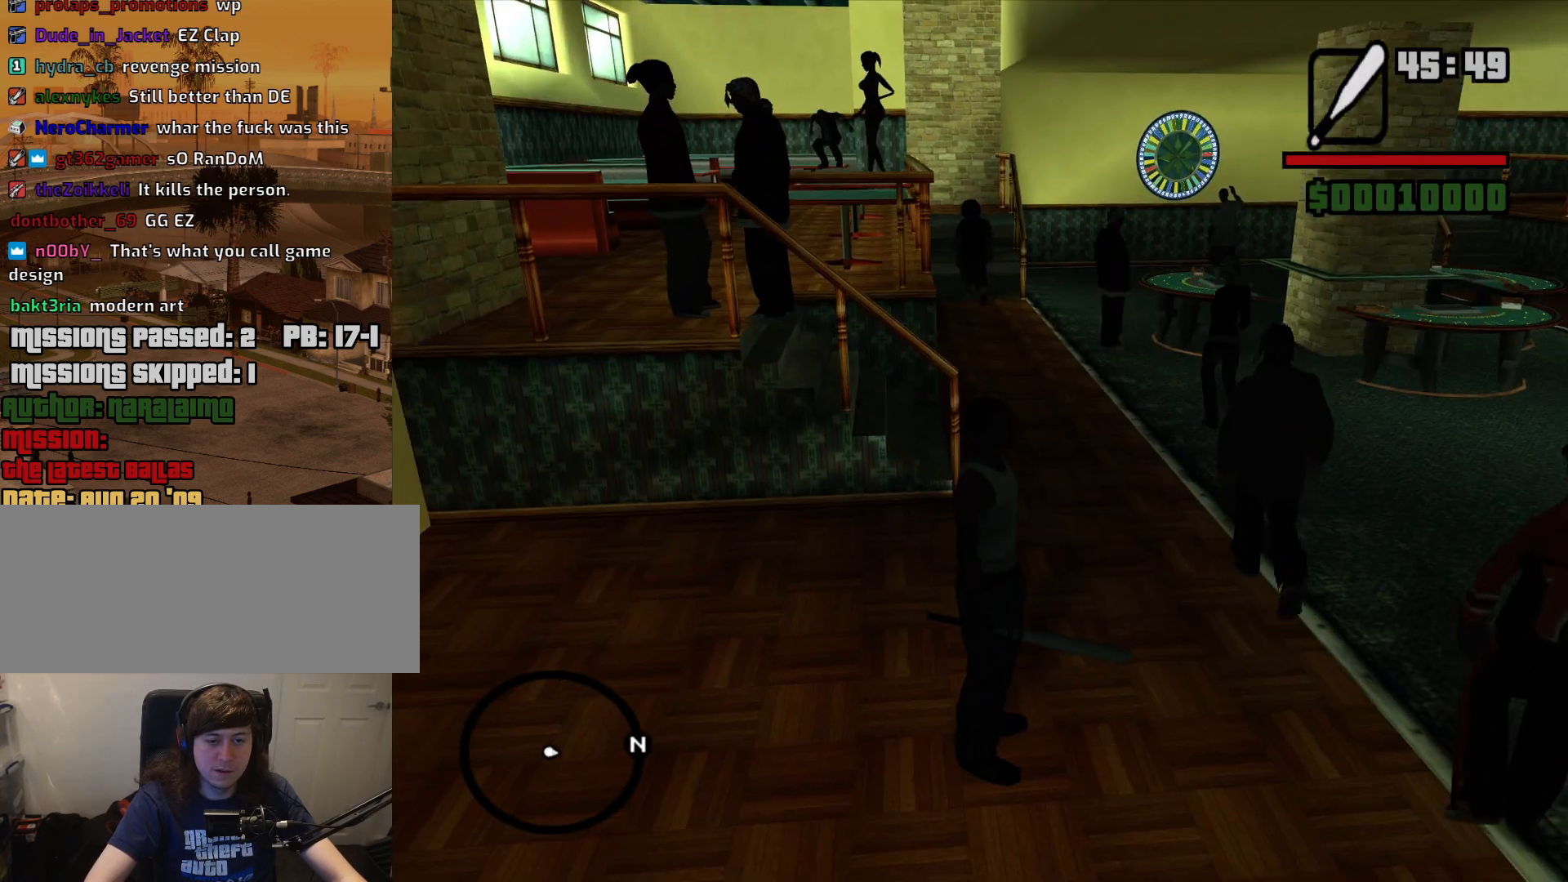
{"keys": ["d", "w"], "mouse": [], "events": [[183, "w", "down"], [233, "d", "down"]]}
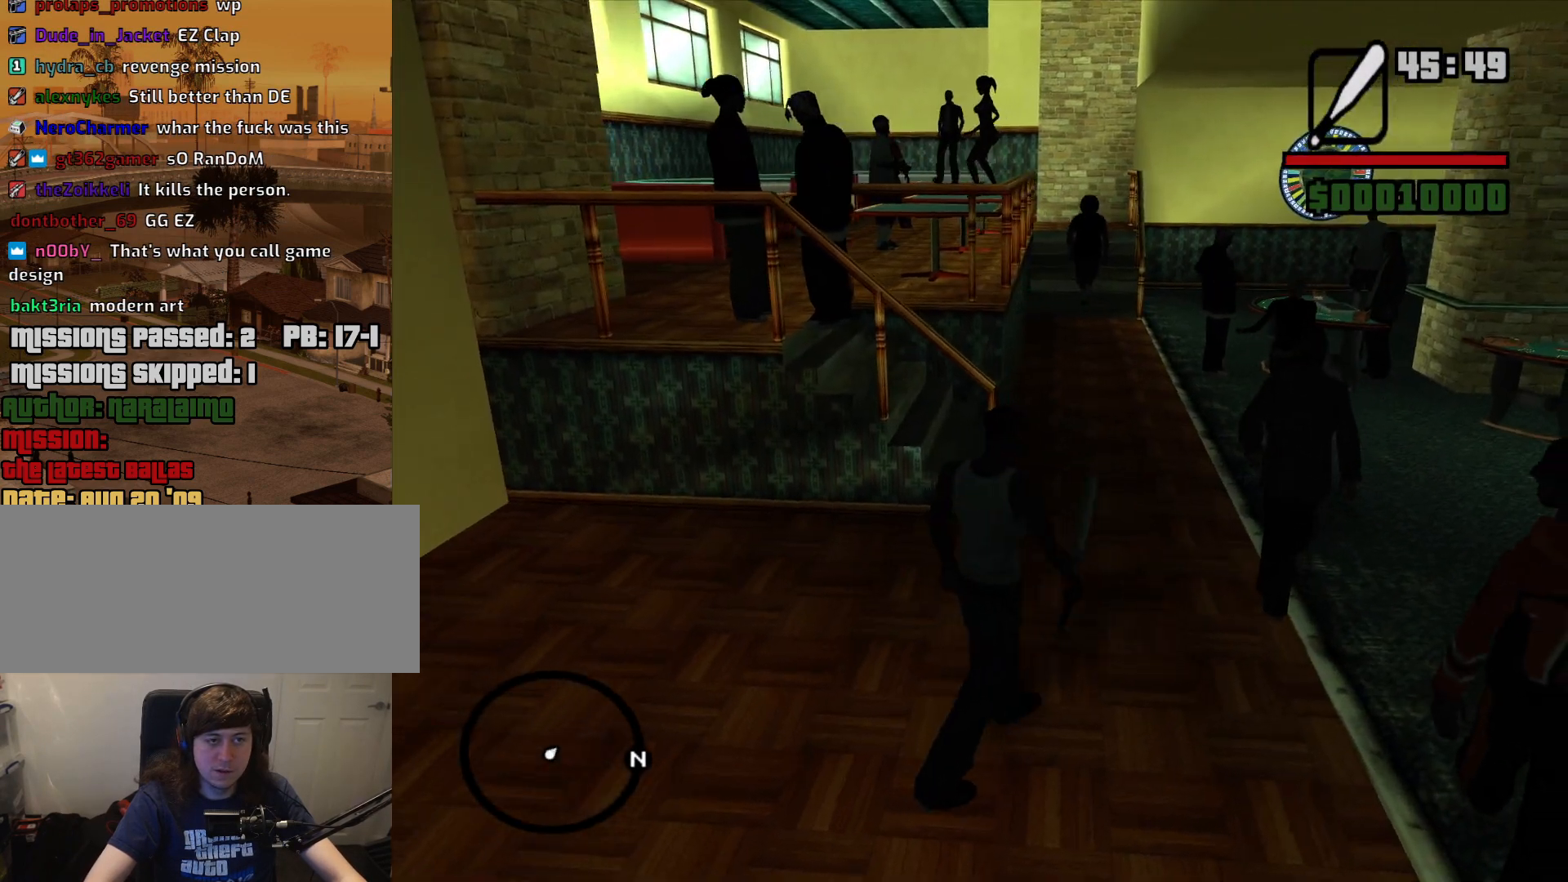
{"keys": [], "mouse": [], "events": [[250, "d", "up"], [250, "w", "up"]]}
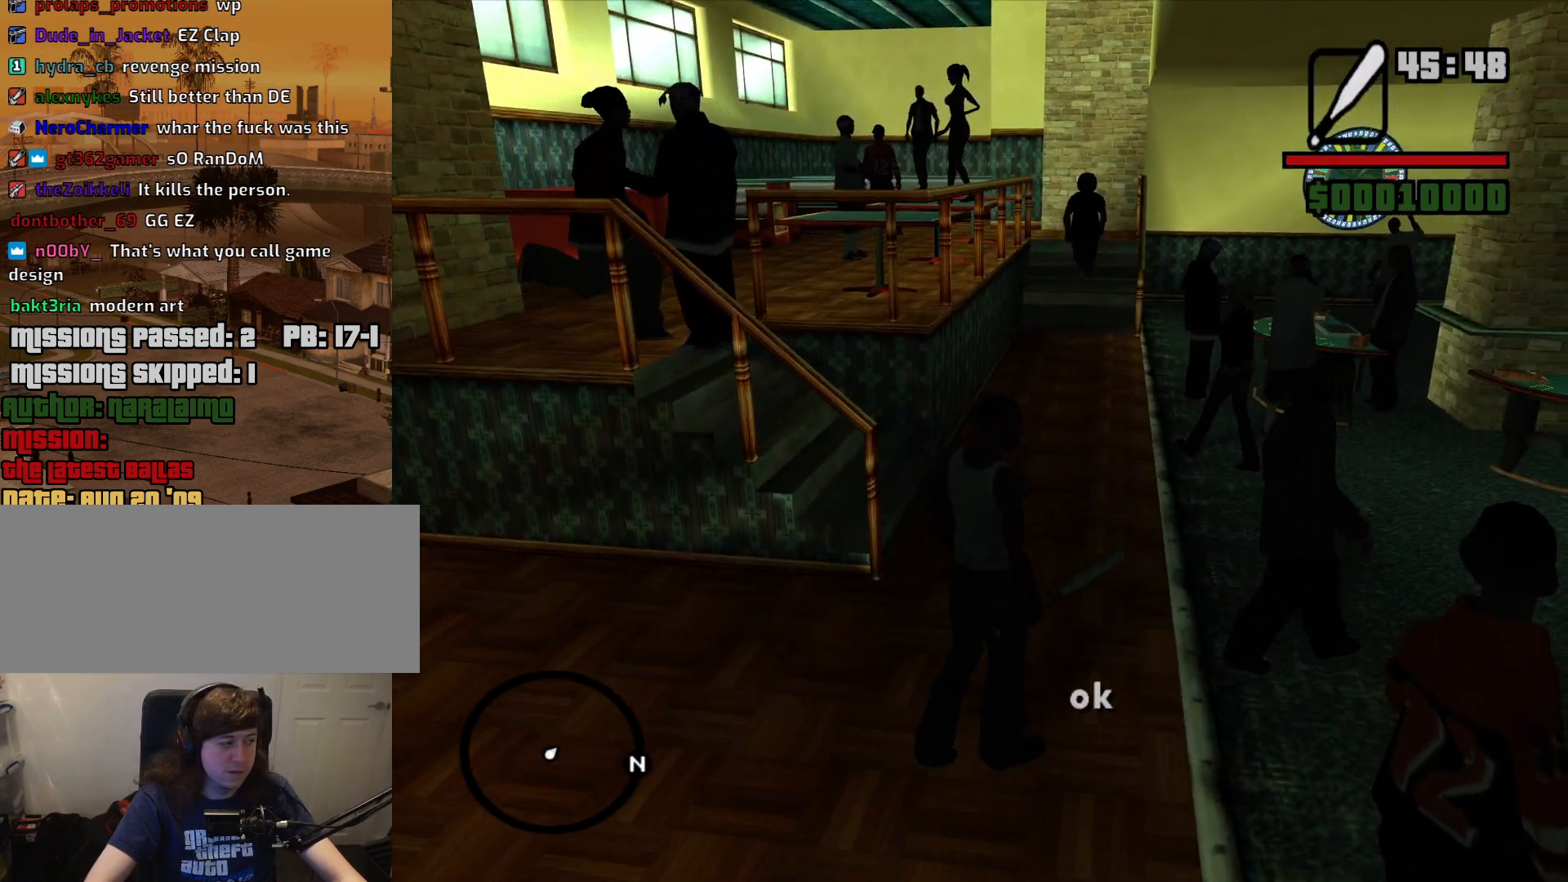
{"keys": ["w"], "mouse": [], "events": [[83, "w", "down"], [400, "d", "down"], [500, "d", "up"]]}
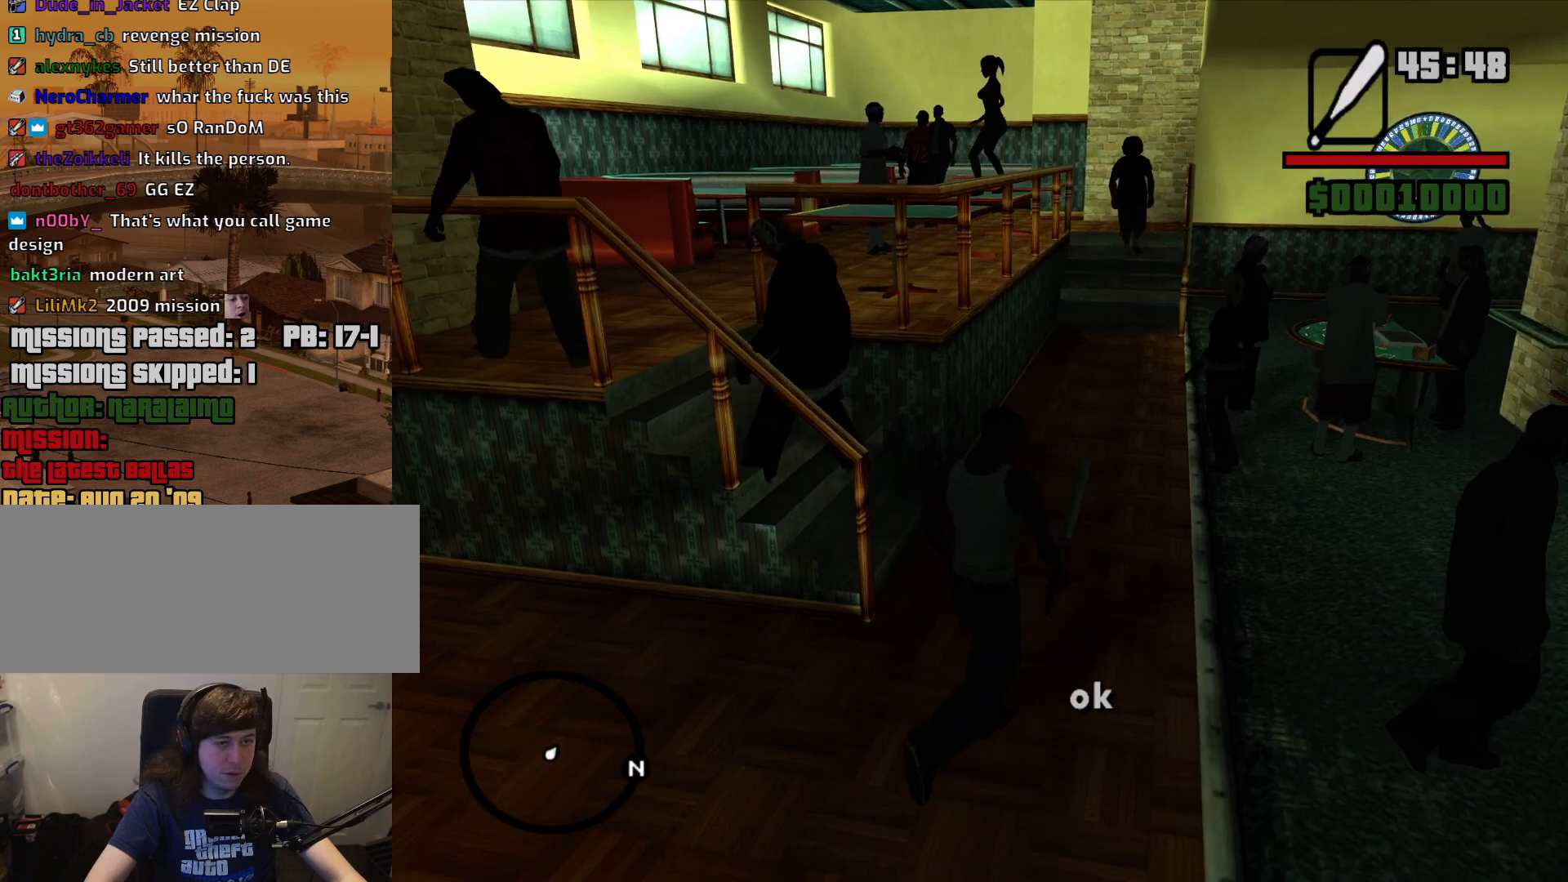
{"keys": [], "mouse": [], "events": [[100, "a", "down"], [233, "a", "up"], [417, "w", "up"]]}
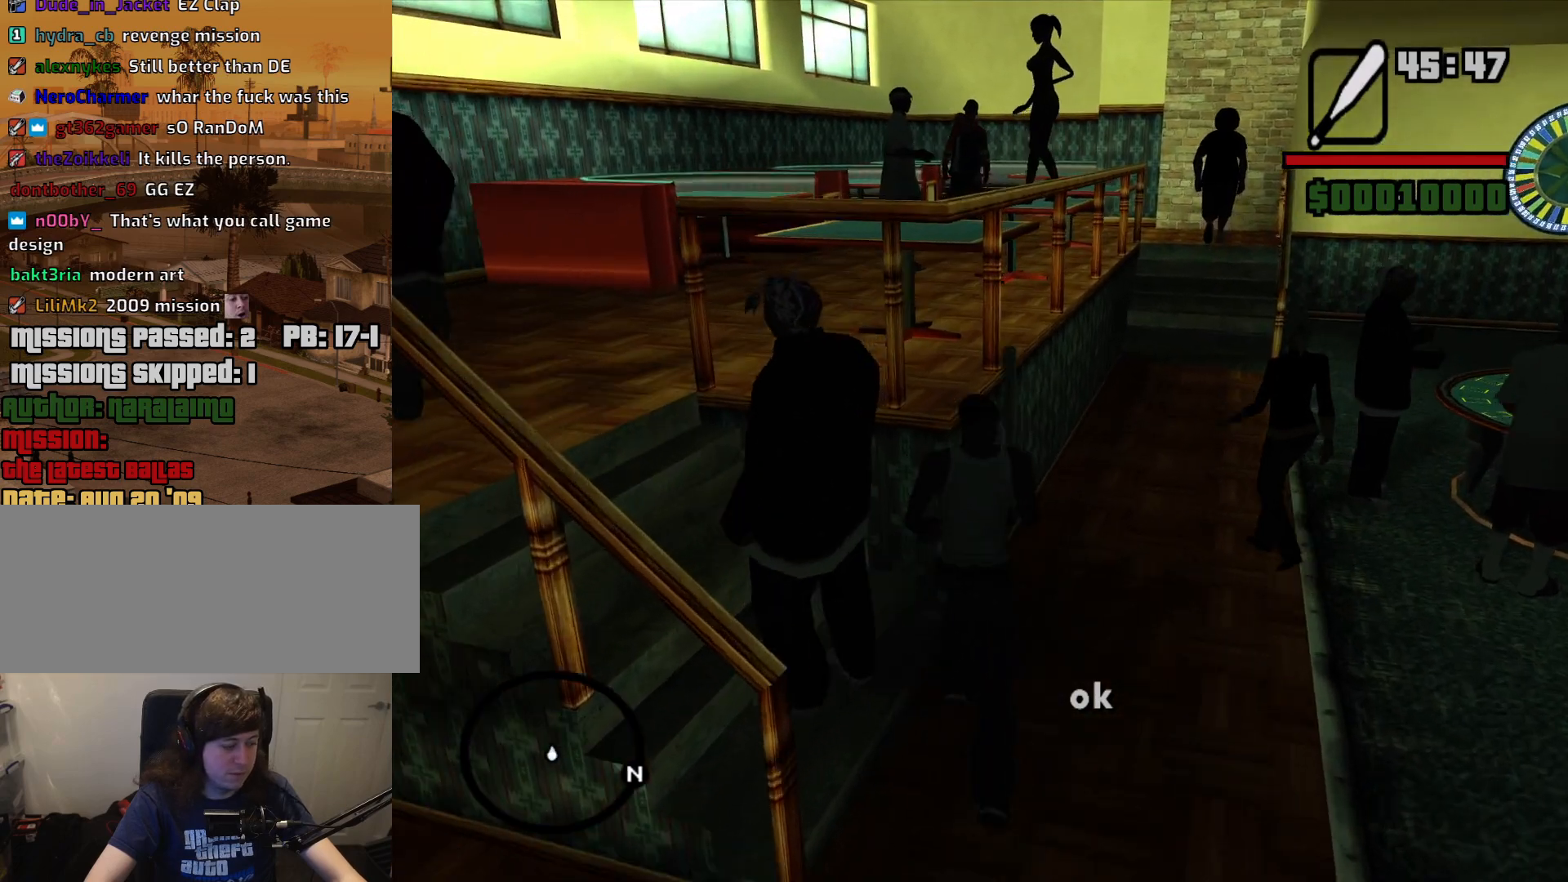
{"keys": ["a", "w"], "mouse": [], "events": [[117, "a", "down"], [483, "w", "down"]]}
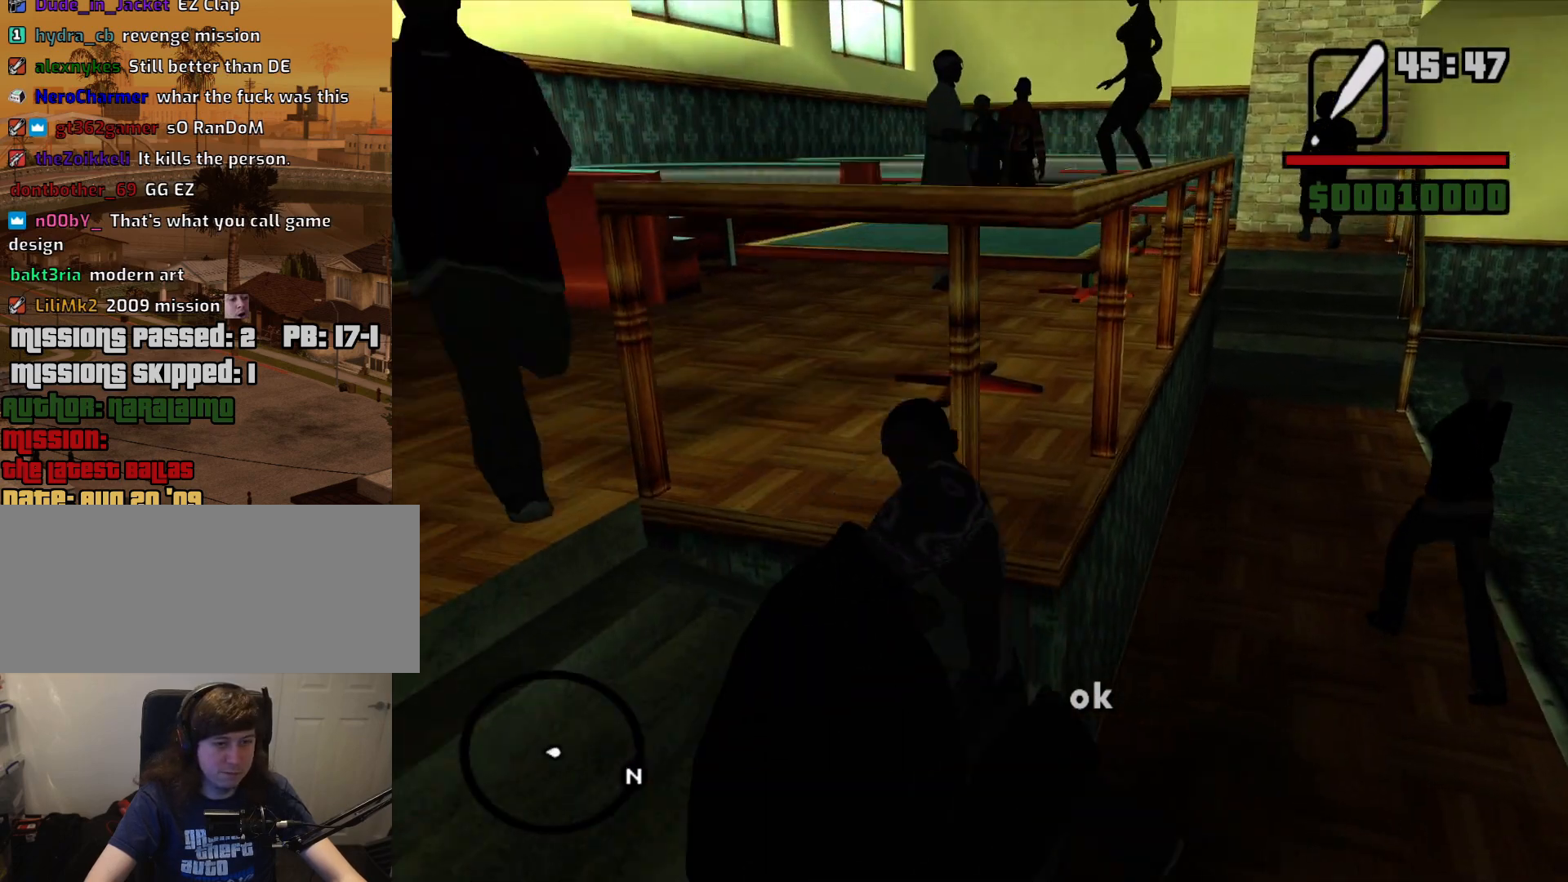
{"keys": ["a"], "mouse": [], "events": [[500, "w", "up"]]}
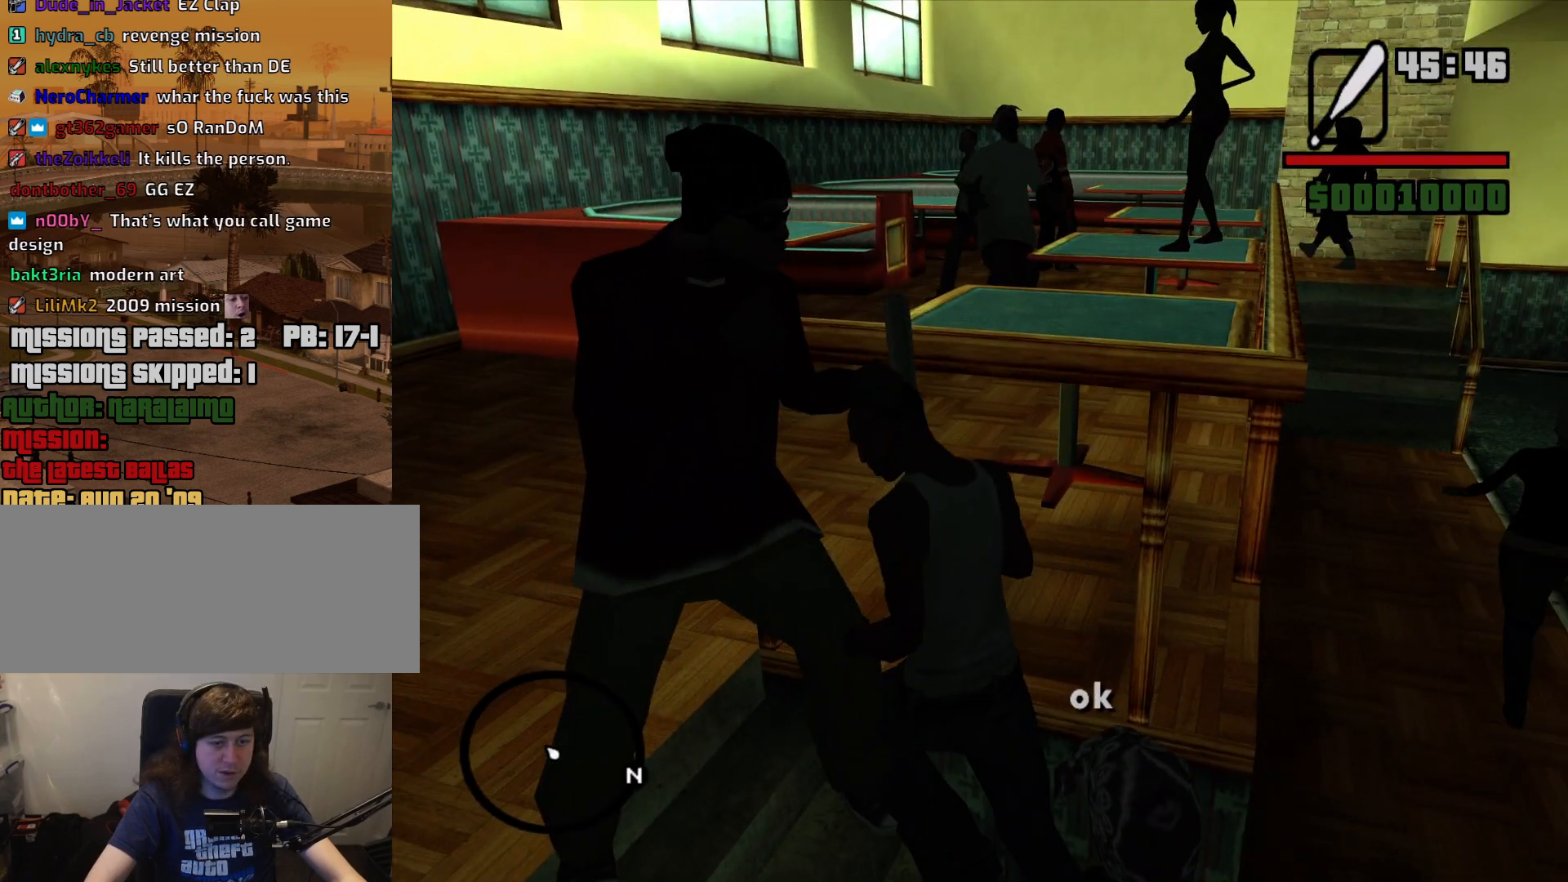
{"keys": [], "mouse": [], "events": [[183, "escape", "down"], [233, "escape", "up"], [283, "a", "up"]]}